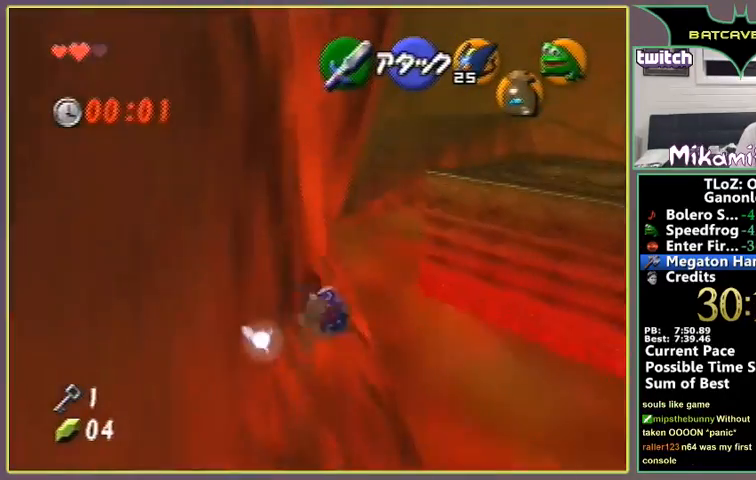
Gameplay with a controller (Nintendo layout); each line is a JSON object with the inputs held at the frame after it. "events" lists button and stick changes between this image and that frame as [ms after this image, input, new state], when the widget could be followed in between. Not read: L1 L3 R1 R3.
{"buttons": ["A"], "left_stick": "up", "events": [[167, "A", "down"]]}
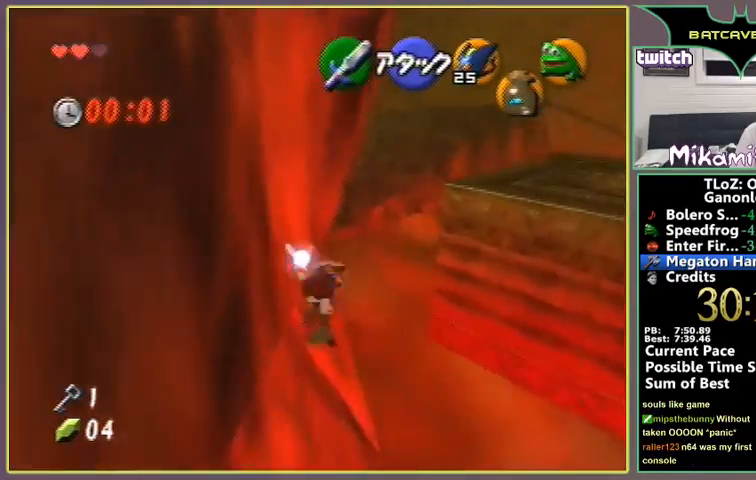
{"buttons": [], "left_stick": "up", "events": [[267, "A", "up"]]}
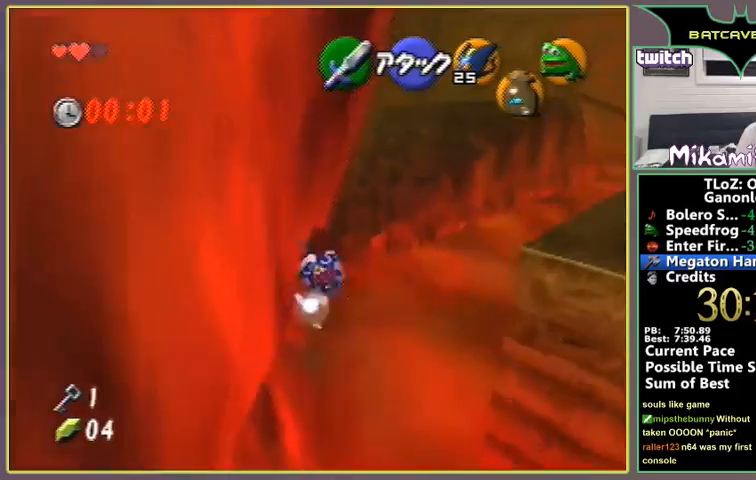
{"buttons": ["A"], "left_stick": "up", "events": [[500, "A", "down"]]}
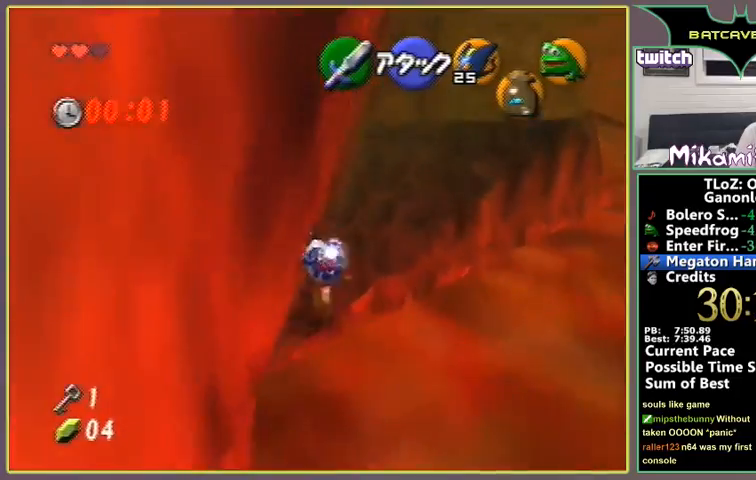
{"buttons": [], "left_stick": "up", "events": [[33, "Z", "down"], [100, "A", "up"], [167, "Z", "up"]]}
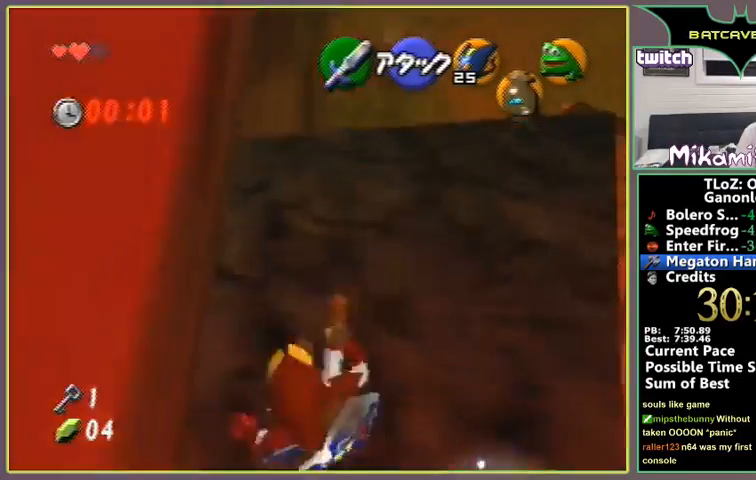
{"buttons": ["A"], "left_stick": "up", "events": [[300, "A", "down"]]}
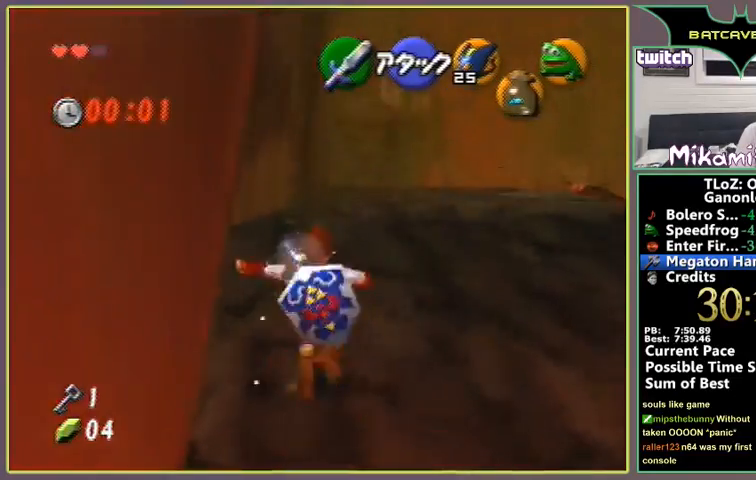
{"buttons": [], "left_stick": "up", "events": [[400, "A", "up"]]}
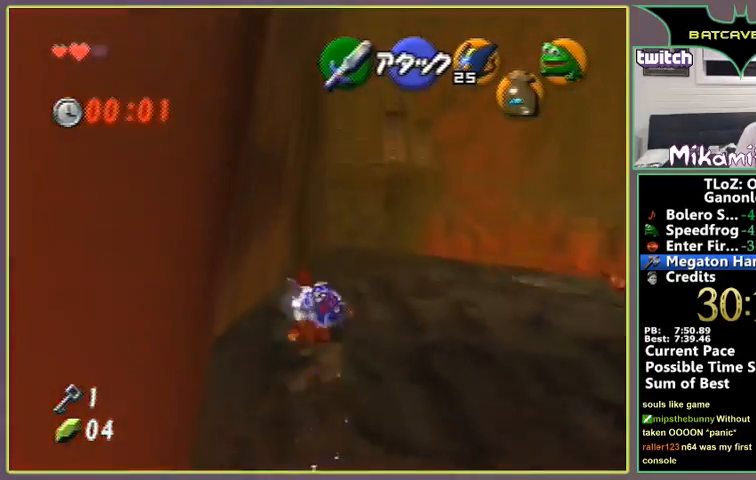
{"buttons": ["A"], "left_stick": "up", "events": [[67, "A", "down"]]}
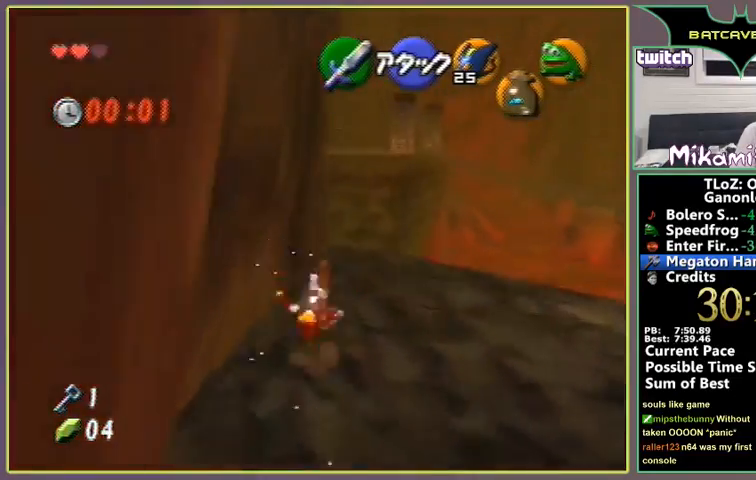
{"buttons": [], "left_stick": "up", "events": [[133, "A", "up"]]}
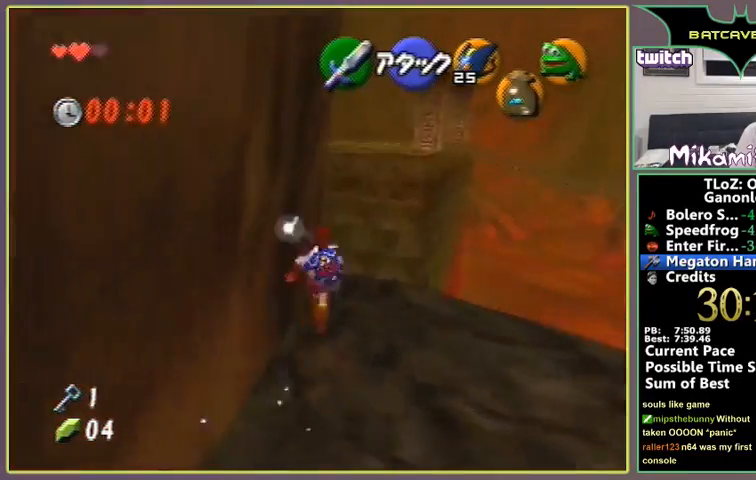
{"buttons": ["Z"], "left_stick": "up", "events": [[333, "A", "down"], [400, "A", "up"], [433, "Z", "down"]]}
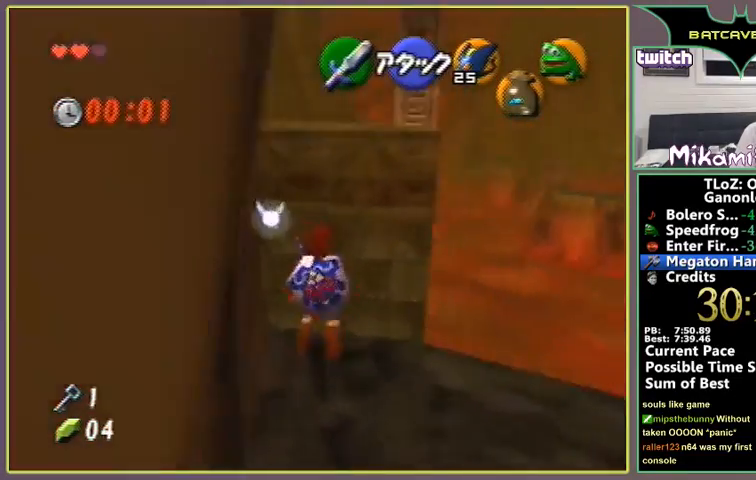
{"buttons": [], "left_stick": "up", "events": [[33, "Z", "up"]]}
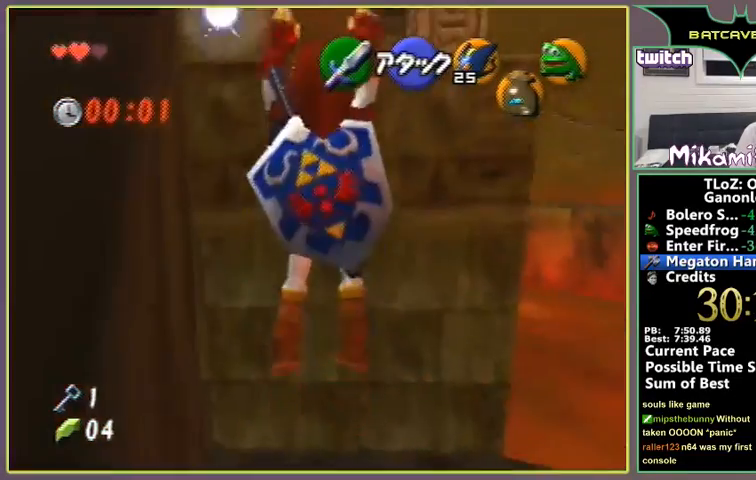
{"buttons": [], "left_stick": "center", "events": [[133, "Z", "down"], [133, "left_stick", "center"], [267, "Z", "up"]]}
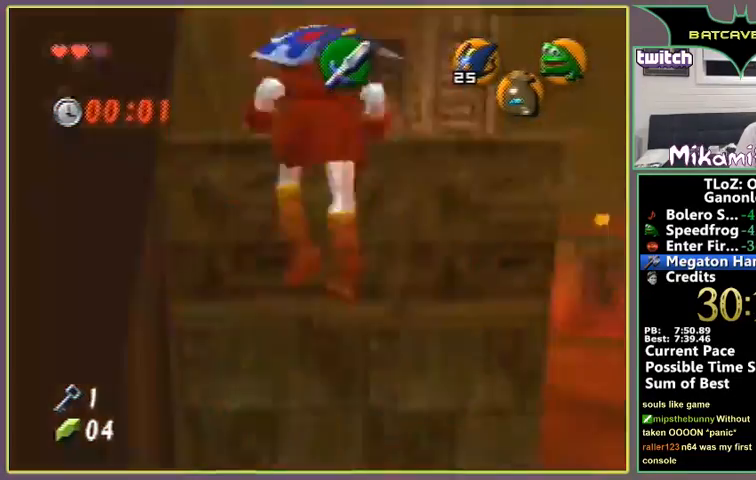
{"buttons": [], "left_stick": "center", "events": [[167, "Z", "down"], [267, "Z", "up"]]}
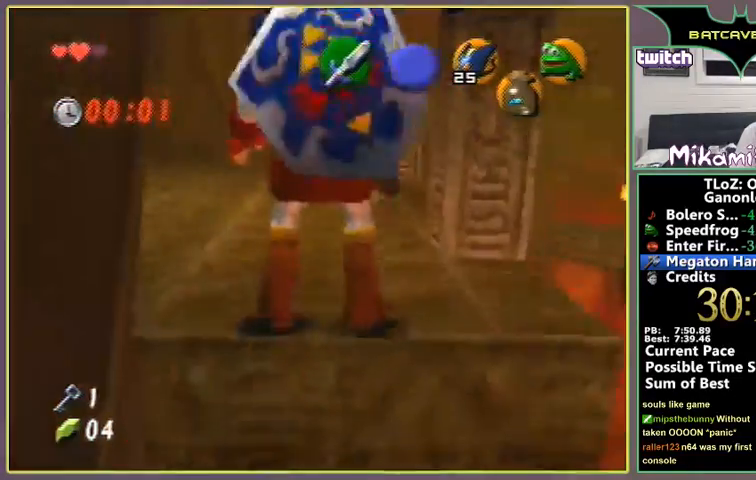
{"buttons": ["A"], "left_stick": "up", "events": [[200, "left_stick", "up-left"], [333, "left_stick", "up"], [433, "A", "down"]]}
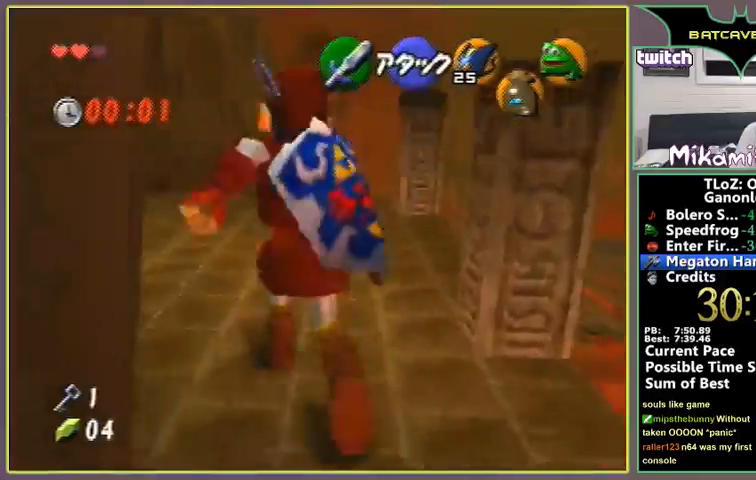
{"buttons": [], "left_stick": "up", "events": [[433, "A", "up"]]}
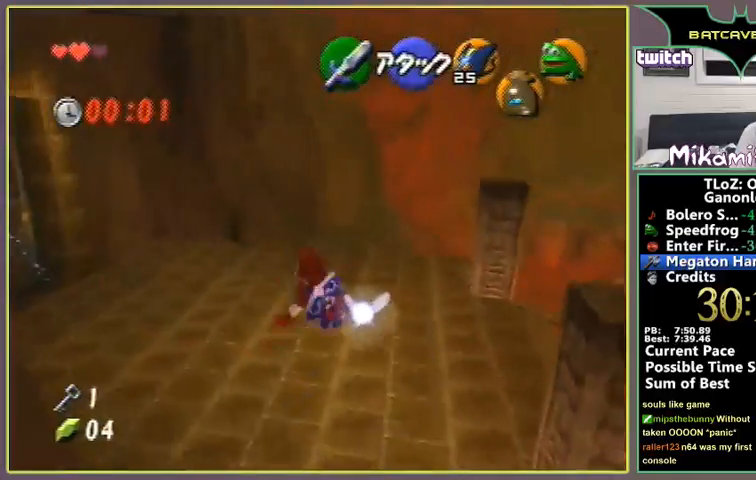
{"buttons": [], "left_stick": "up", "events": []}
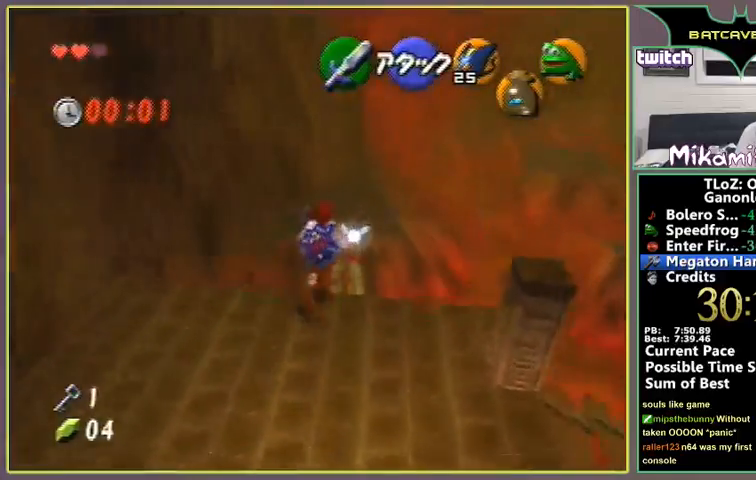
{"buttons": ["A"], "left_stick": "up", "events": [[100, "A", "down"]]}
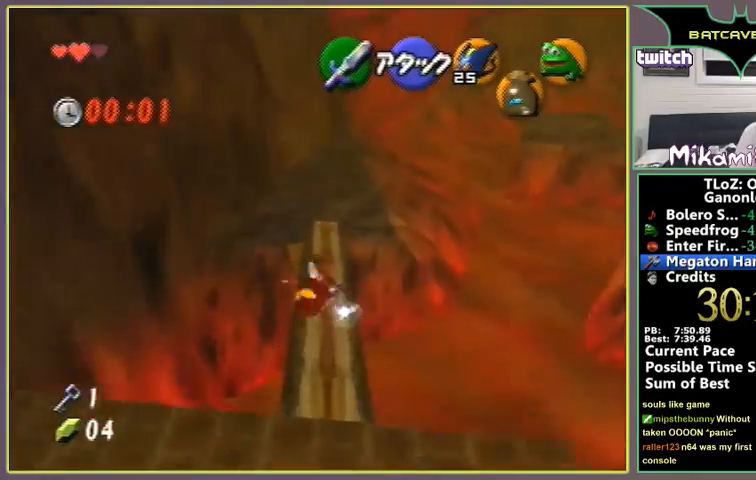
{"buttons": ["A"], "left_stick": "up", "events": [[233, "A", "up"], [400, "A", "down"]]}
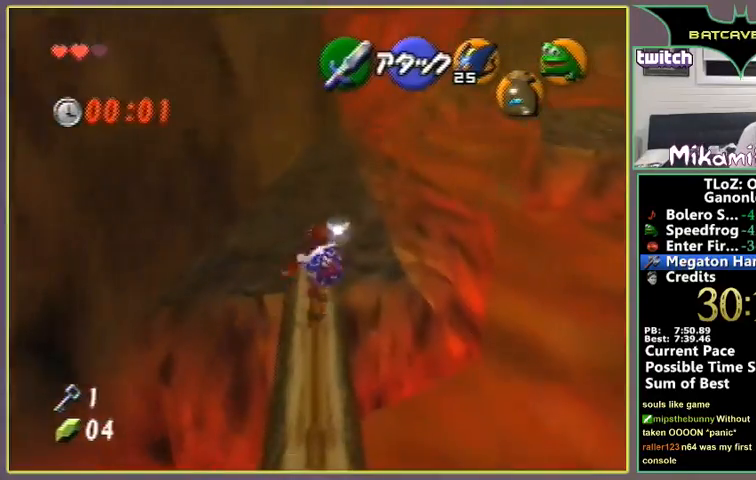
{"buttons": [], "left_stick": "up", "events": [[467, "A", "up"]]}
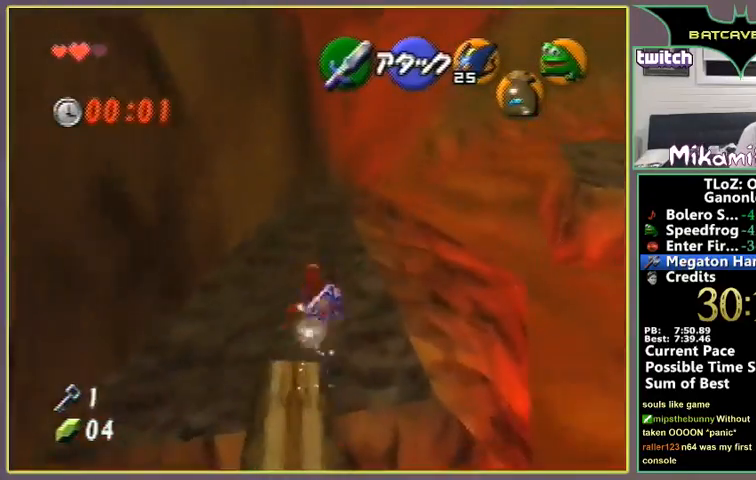
{"buttons": [], "left_stick": "up", "events": [[100, "A", "down"], [367, "A", "up"]]}
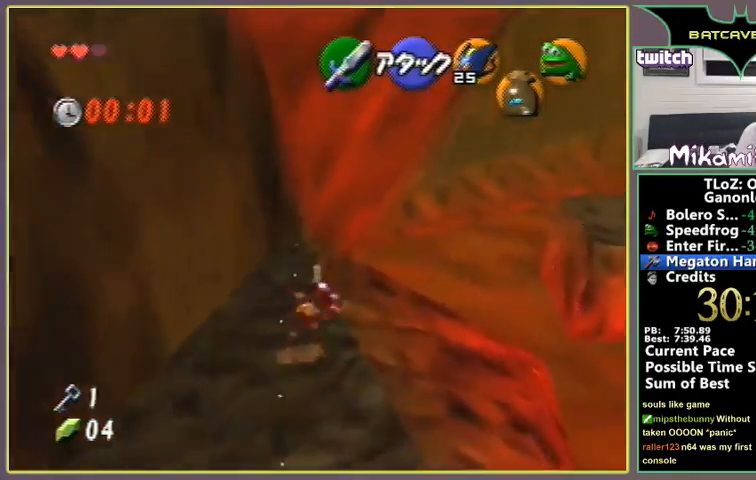
{"buttons": ["A"], "left_stick": "up", "events": [[200, "left_stick", "up-right"], [400, "A", "down"], [467, "left_stick", "up"]]}
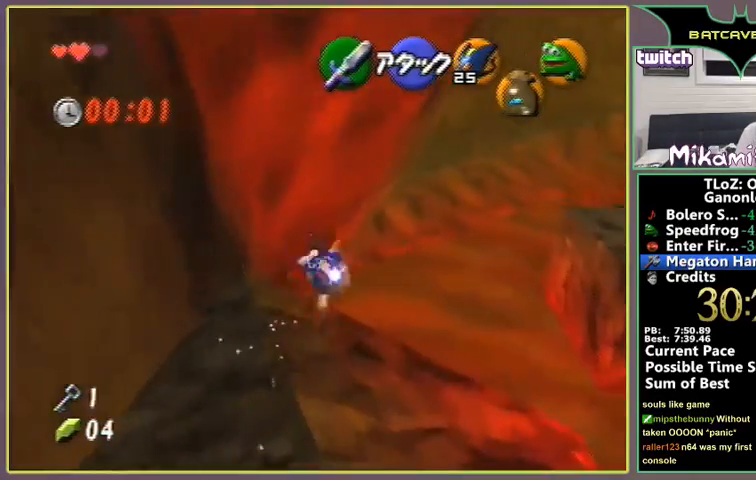
{"buttons": [], "left_stick": "up", "events": [[467, "A", "up"]]}
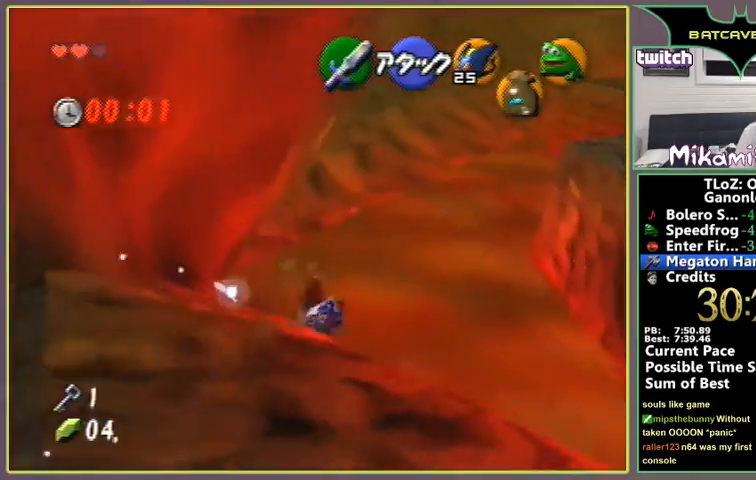
{"buttons": ["A"], "left_stick": "up", "events": [[233, "A", "down"]]}
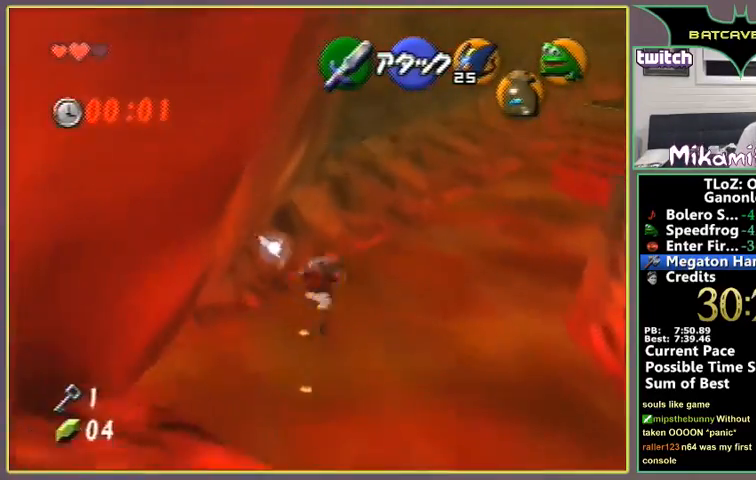
{"buttons": ["A"], "left_stick": "up", "events": [[267, "A", "up"], [500, "A", "down"]]}
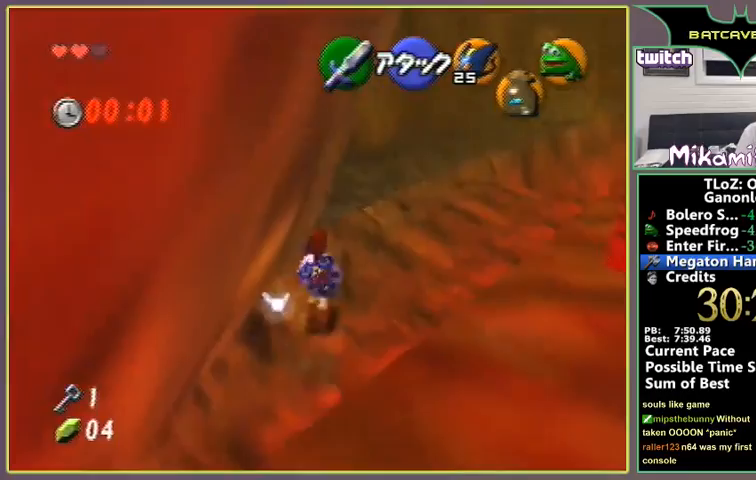
{"buttons": ["A"], "left_stick": "up", "events": []}
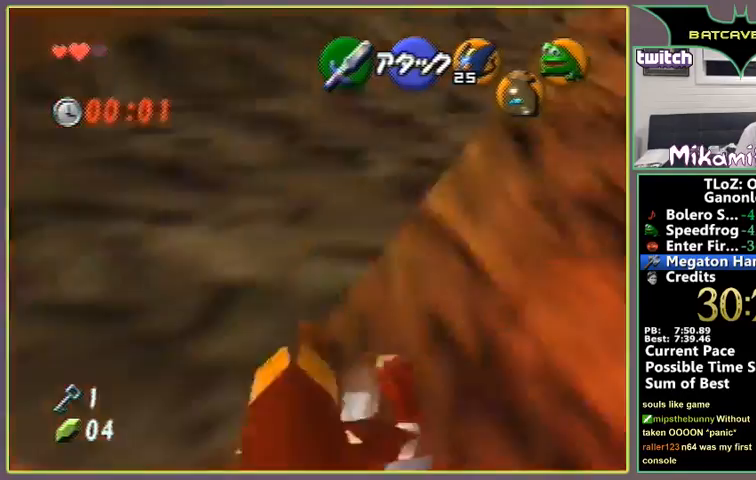
{"buttons": ["Z"], "left_stick": "up", "events": [[67, "A", "up"], [300, "A", "down"], [433, "A", "up"], [467, "START", "down"], [500, "START", "up"], [500, "Z", "down"]]}
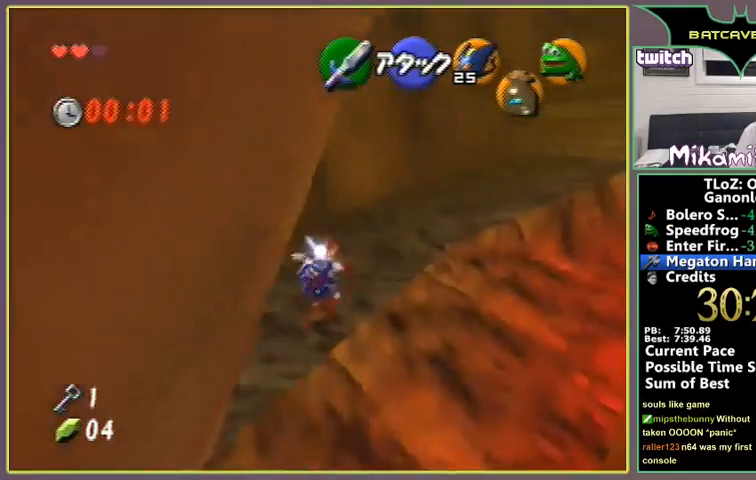
{"buttons": [], "left_stick": "up", "events": [[100, "Z", "up"]]}
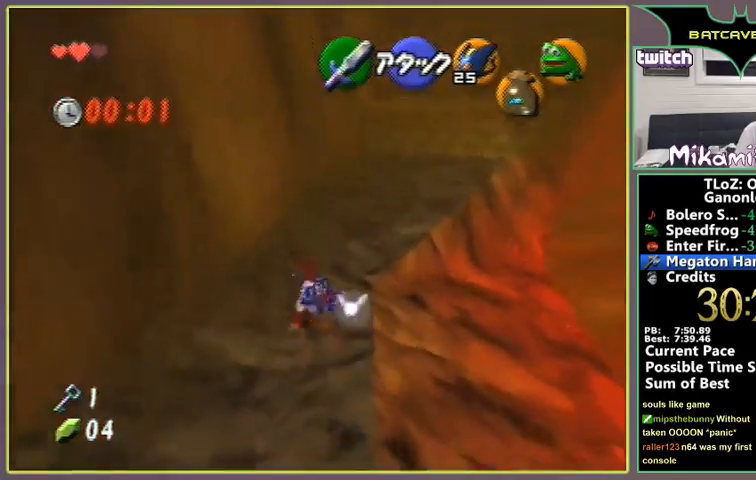
{"buttons": ["A"], "left_stick": "up", "events": [[100, "A", "down"]]}
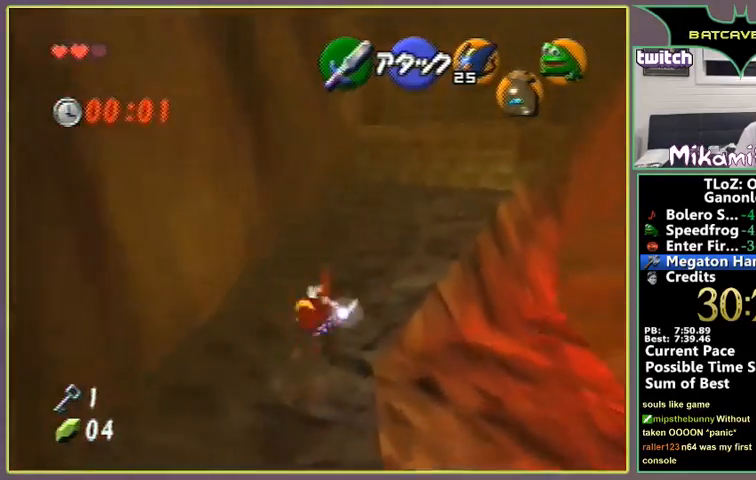
{"buttons": ["A"], "left_stick": "up", "events": [[100, "A", "up"], [367, "A", "down"]]}
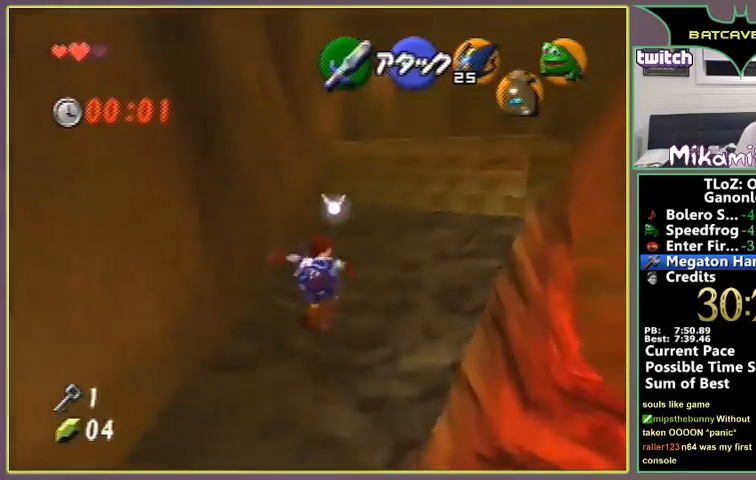
{"buttons": [], "left_stick": "up", "events": [[400, "A", "up"]]}